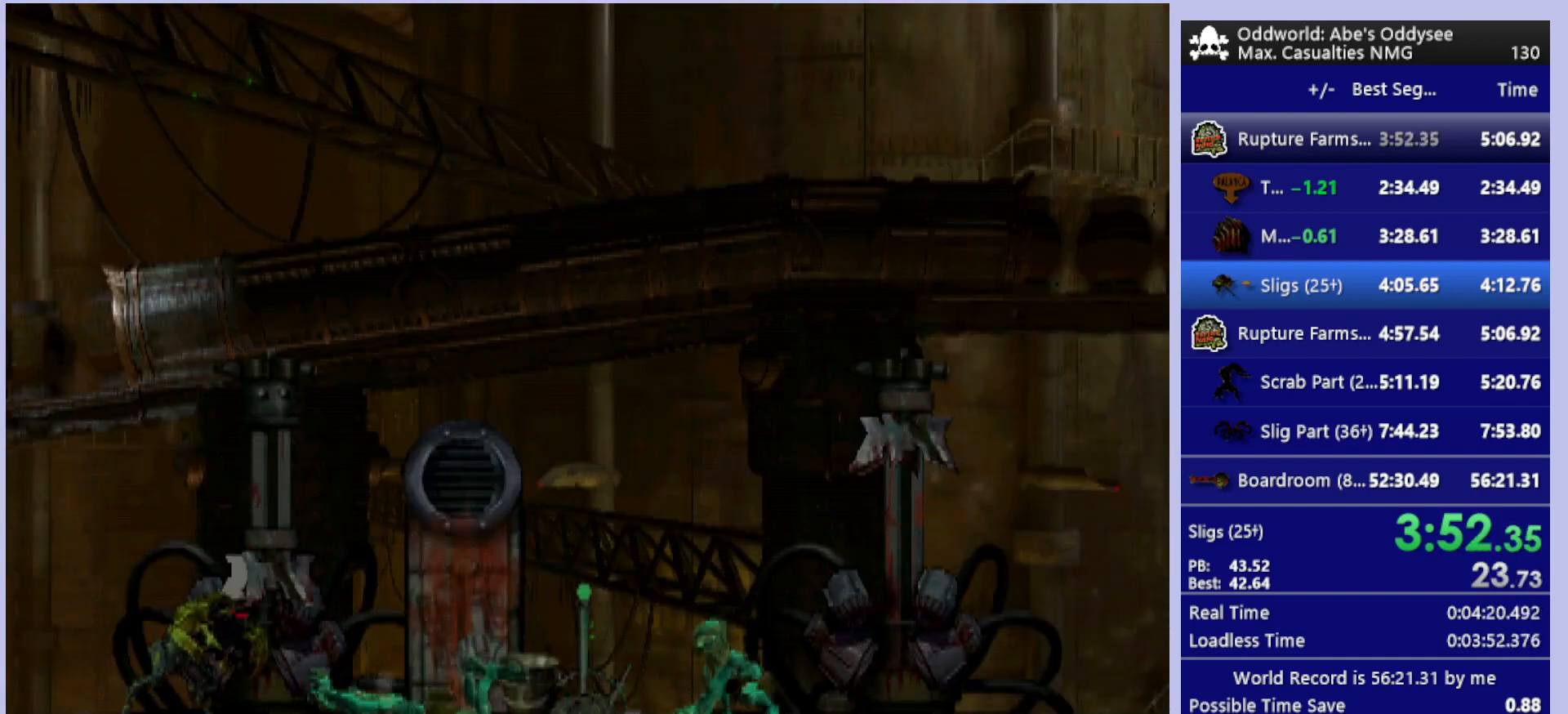
Gameplay with a controller (PlayStation layout); each line is a JSON object with the inputs held at the frame after it. "events" lists button and stick changes between this image and that frame as [ms after this image, input, new state], when the widget could be followed in between. Not read: right_stick.
{"buttons": ["R1", "DPAD_RIGHT"], "left_stick": "center", "events": [[133, "CIRCLE", "up"], [167, "R1", "down"], [367, "DPAD_RIGHT", "down"]]}
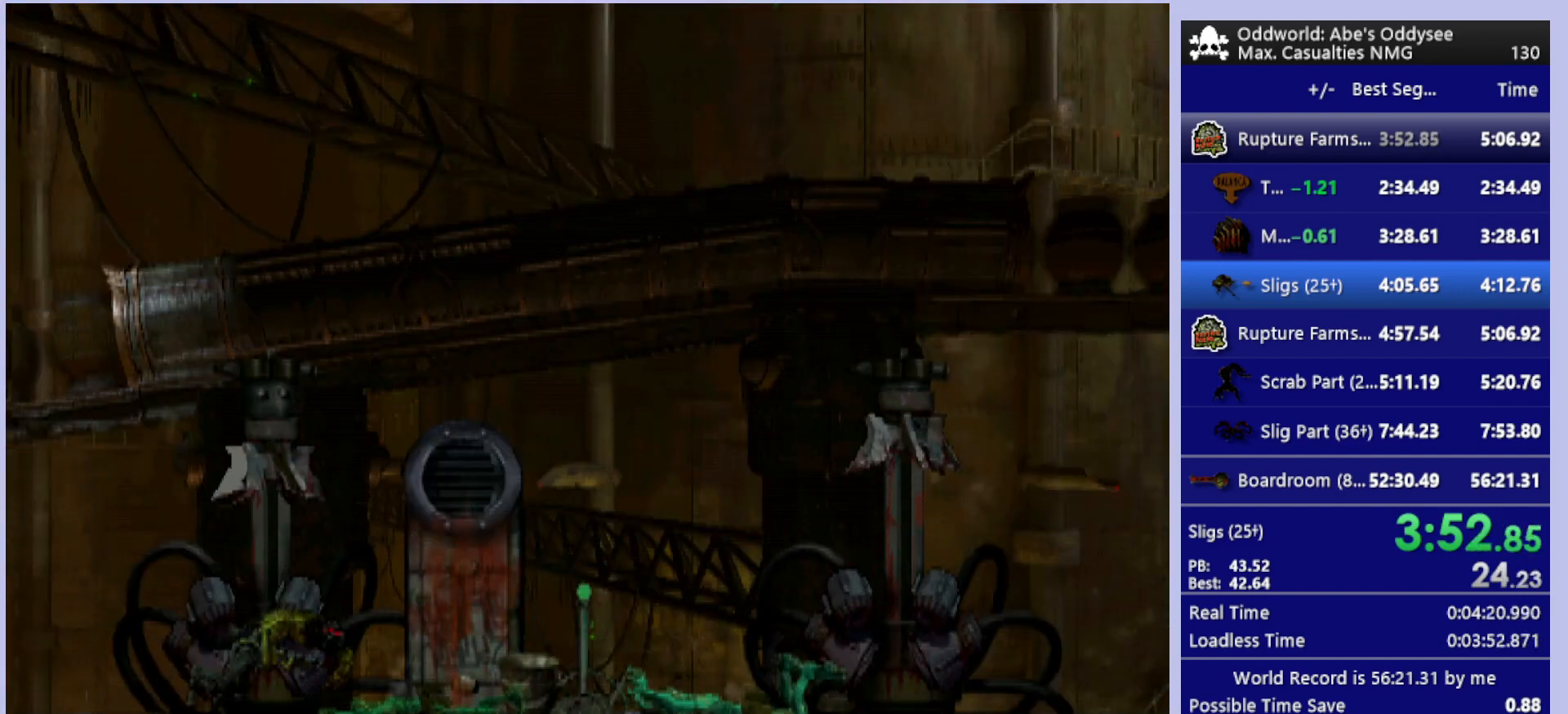
{"buttons": ["R1"], "left_stick": "center", "events": [[300, "DPAD_RIGHT", "up"]]}
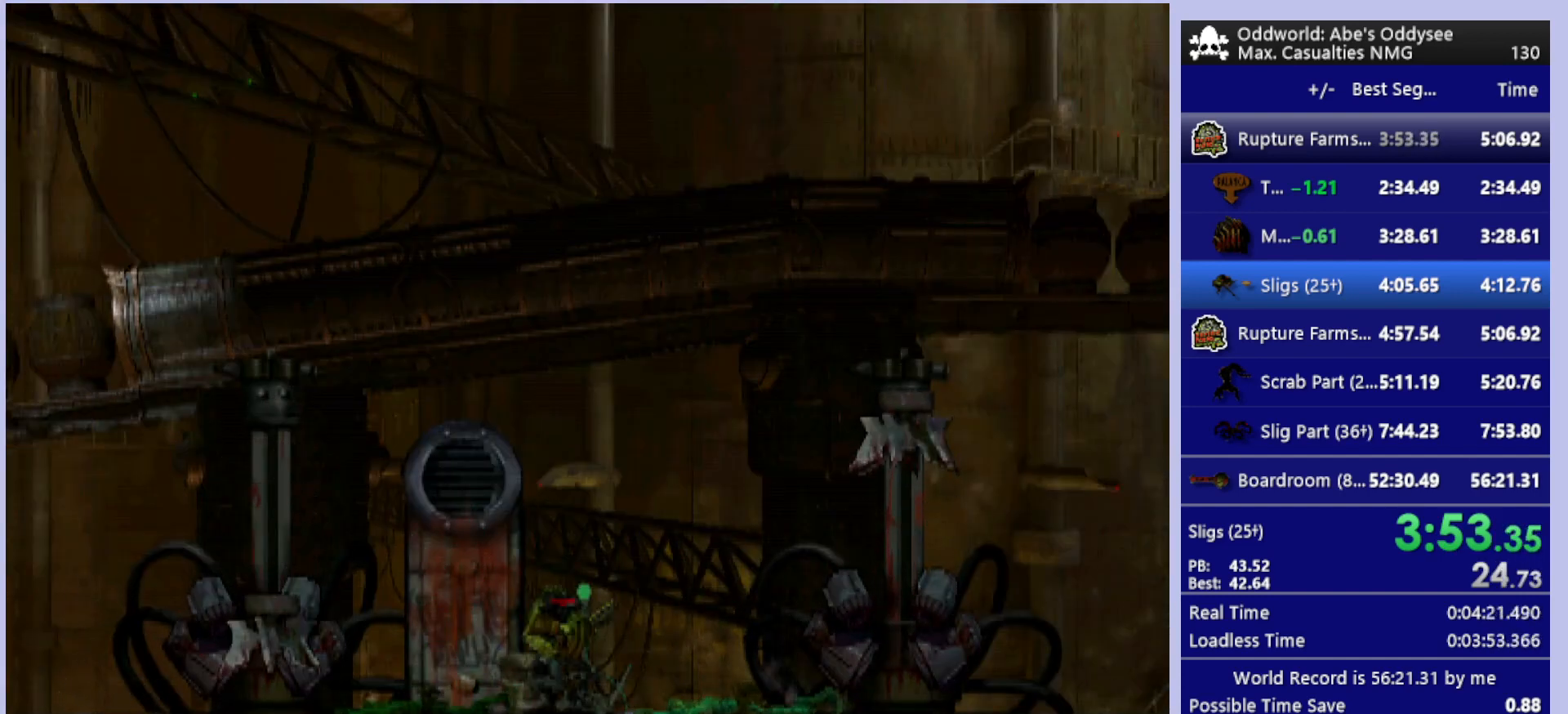
{"buttons": ["R1"], "left_stick": "center", "events": []}
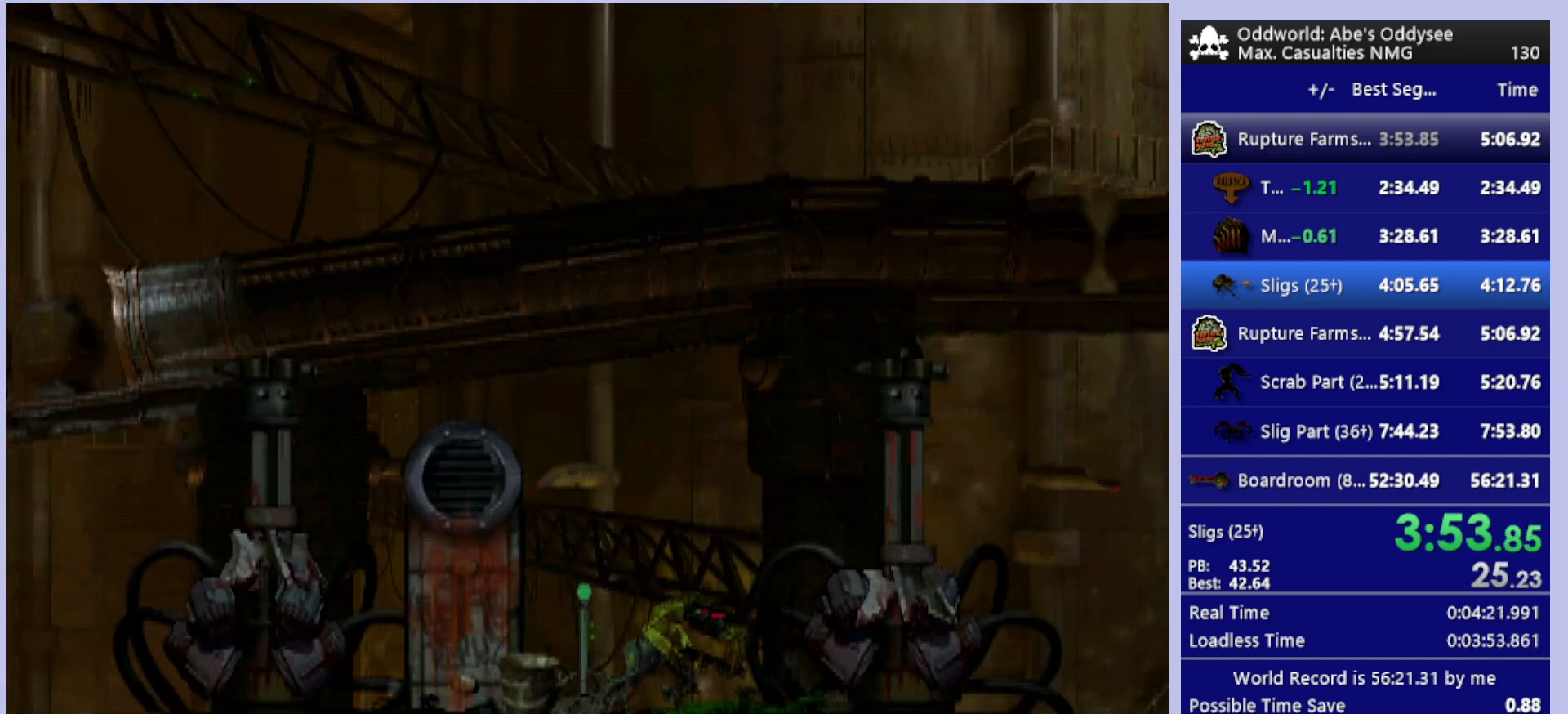
{"buttons": ["R1", "DPAD_RIGHT"], "left_stick": "center", "events": [[167, "DPAD_RIGHT", "down"]]}
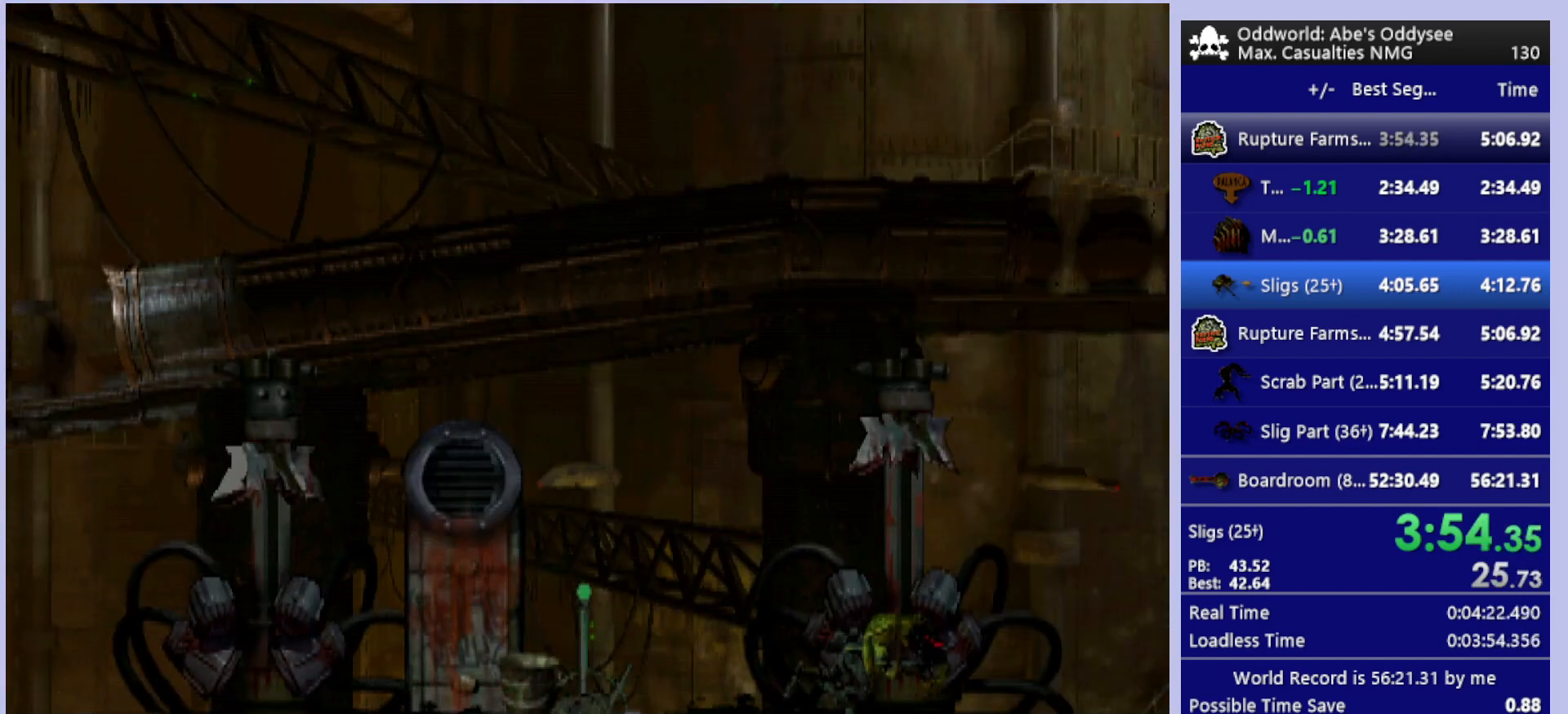
{"buttons": [], "left_stick": "center", "events": [[467, "DPAD_RIGHT", "up"], [500, "R1", "up"]]}
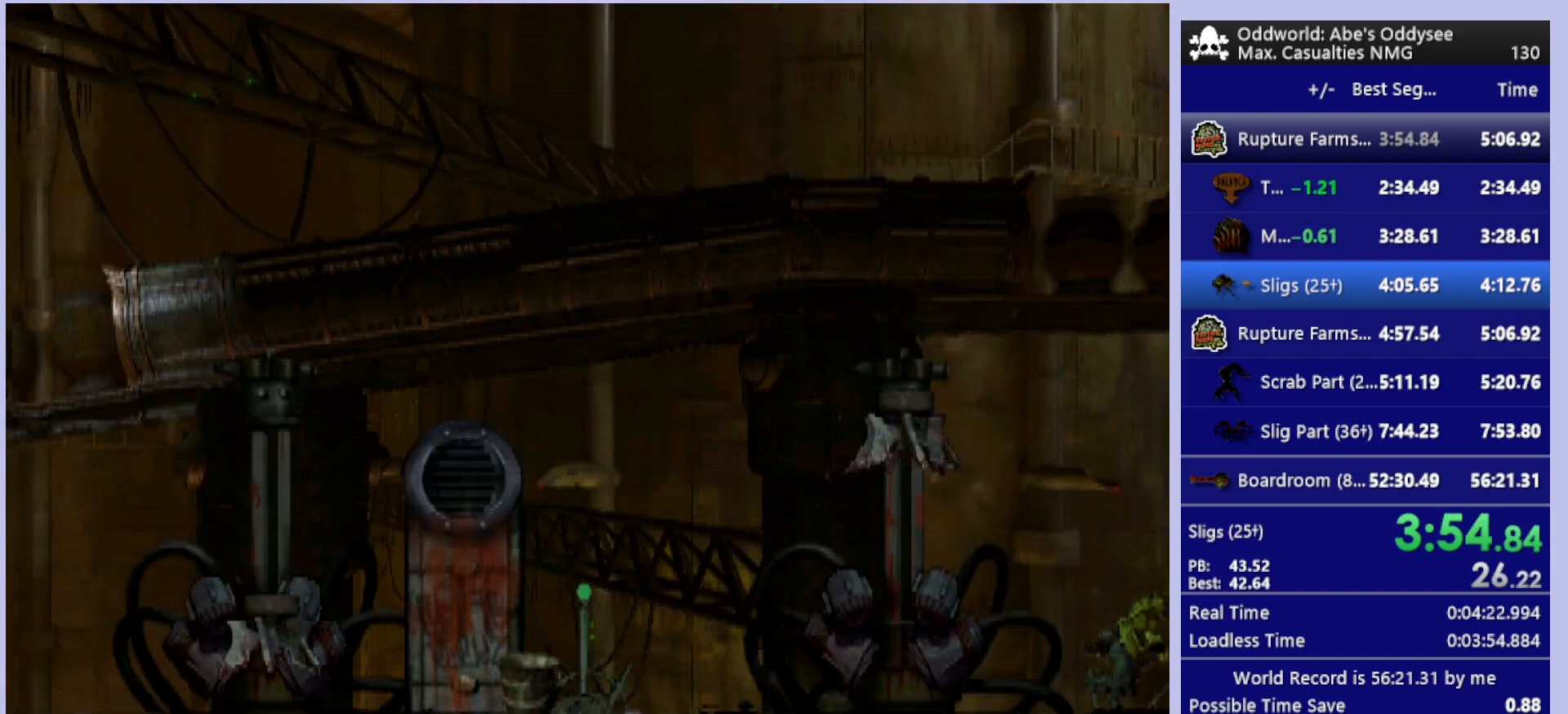
{"buttons": [], "left_stick": "center", "events": []}
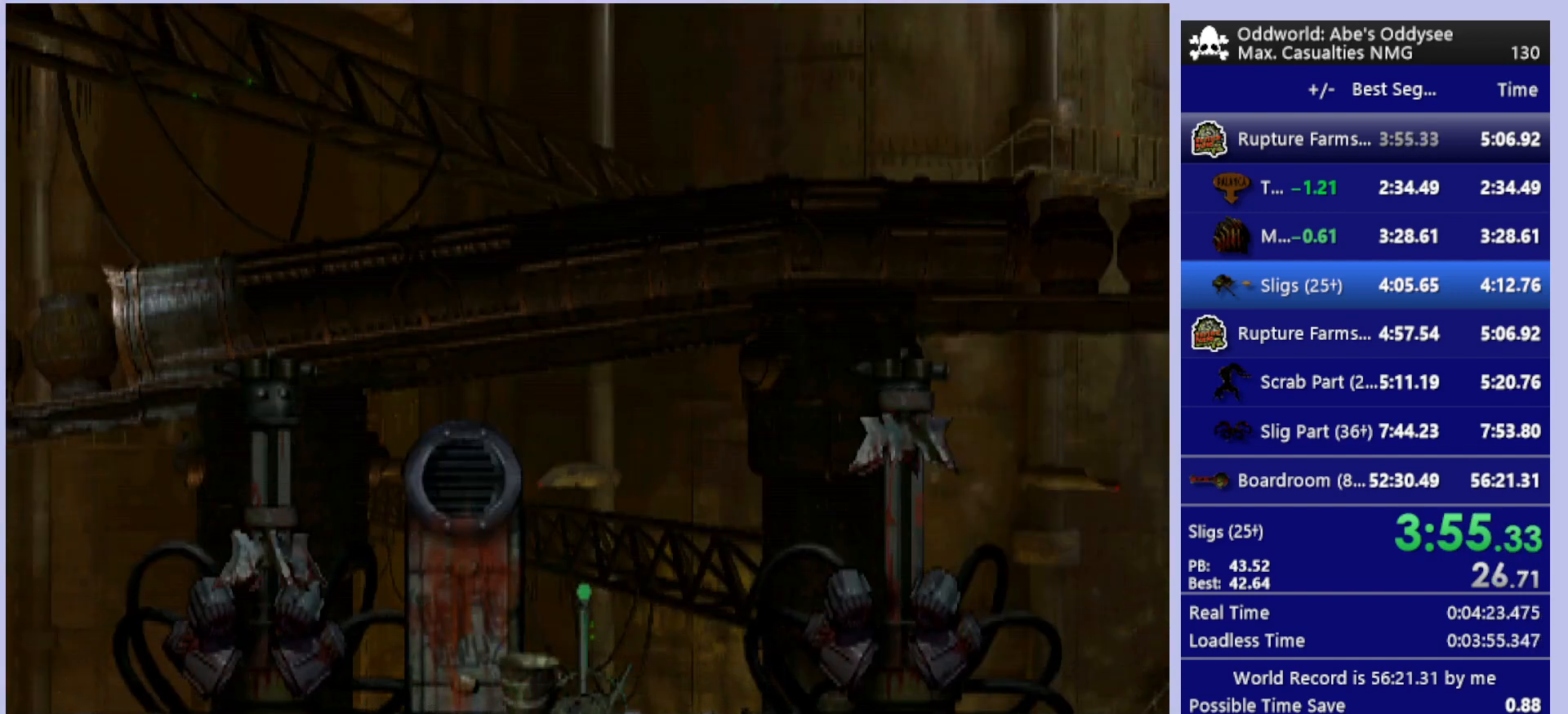
{"buttons": ["CIRCLE"], "left_stick": "center", "events": [[500, "CIRCLE", "down"]]}
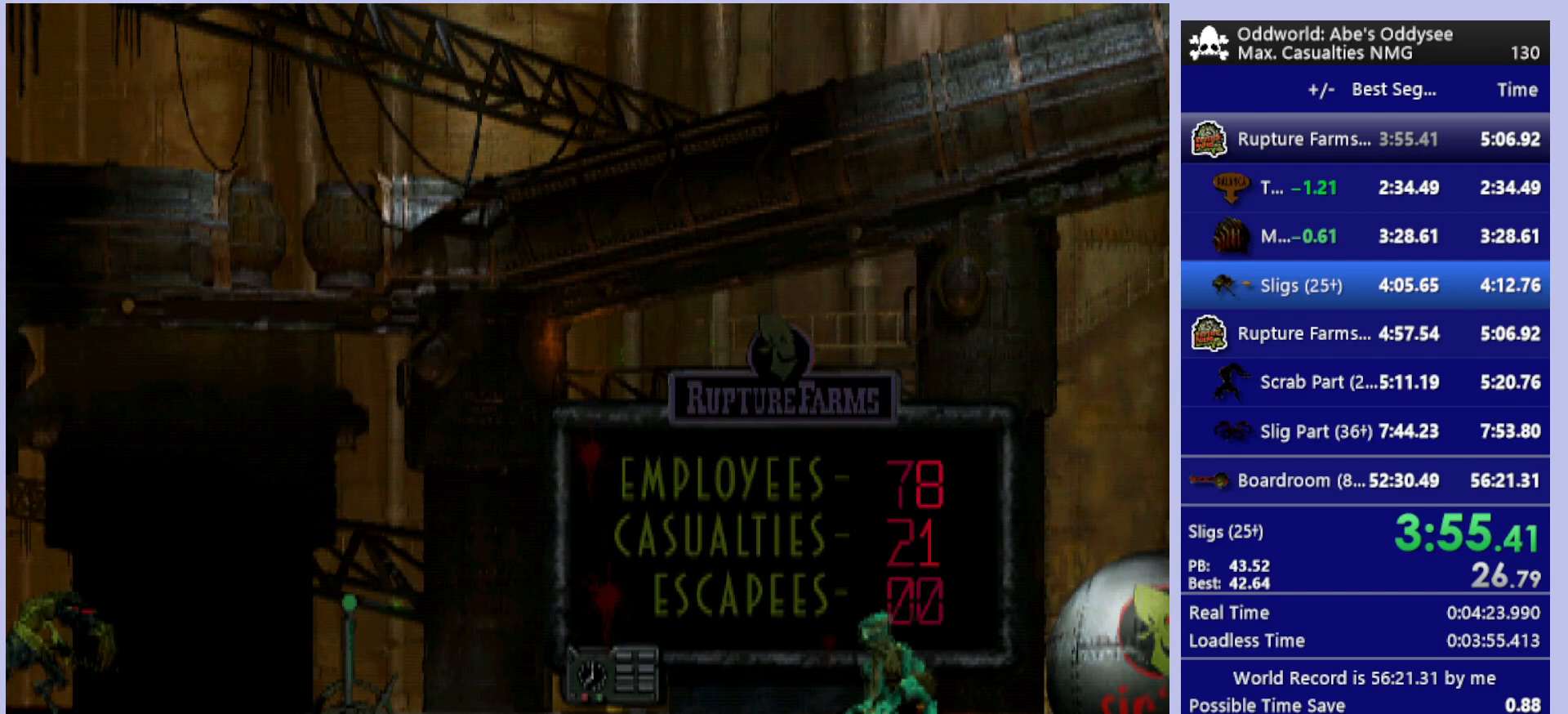
{"buttons": ["CIRCLE"], "left_stick": "center", "events": [[100, "CIRCLE", "up"], [500, "CIRCLE", "down"]]}
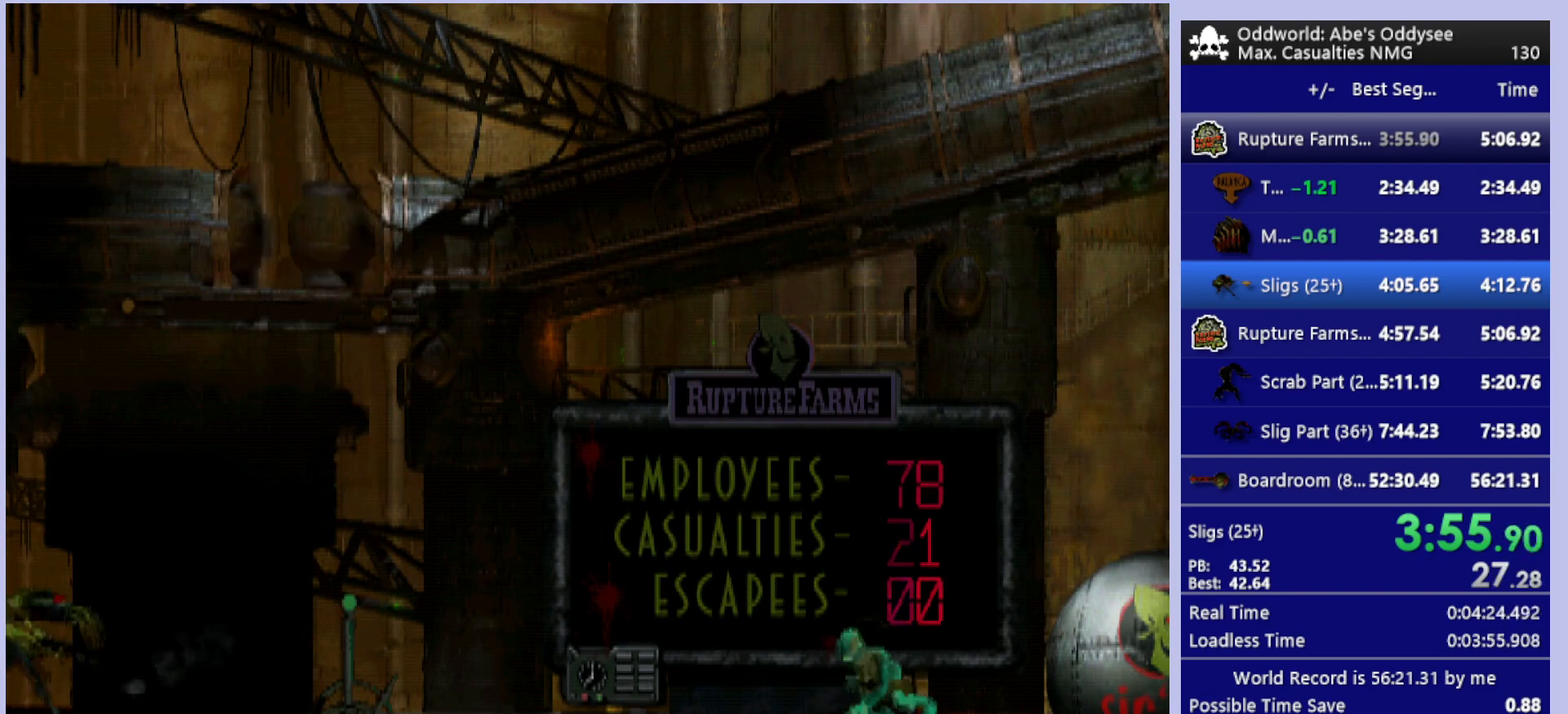
{"buttons": ["R1", "DPAD_RIGHT"], "left_stick": "center", "events": [[100, "CIRCLE", "up"], [100, "R1", "down"], [200, "DPAD_RIGHT", "down"]]}
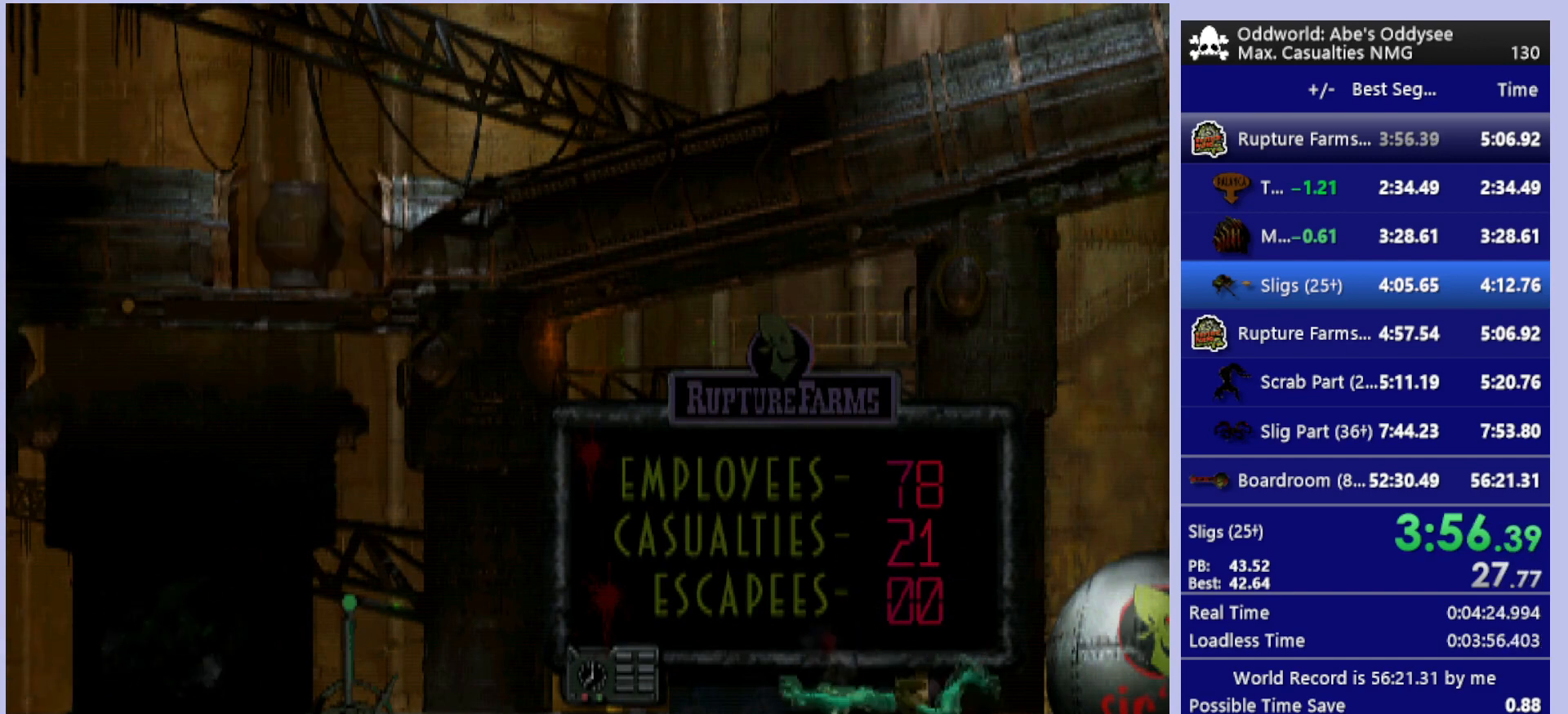
{"buttons": ["R1", "DPAD_RIGHT"], "left_stick": "center", "events": []}
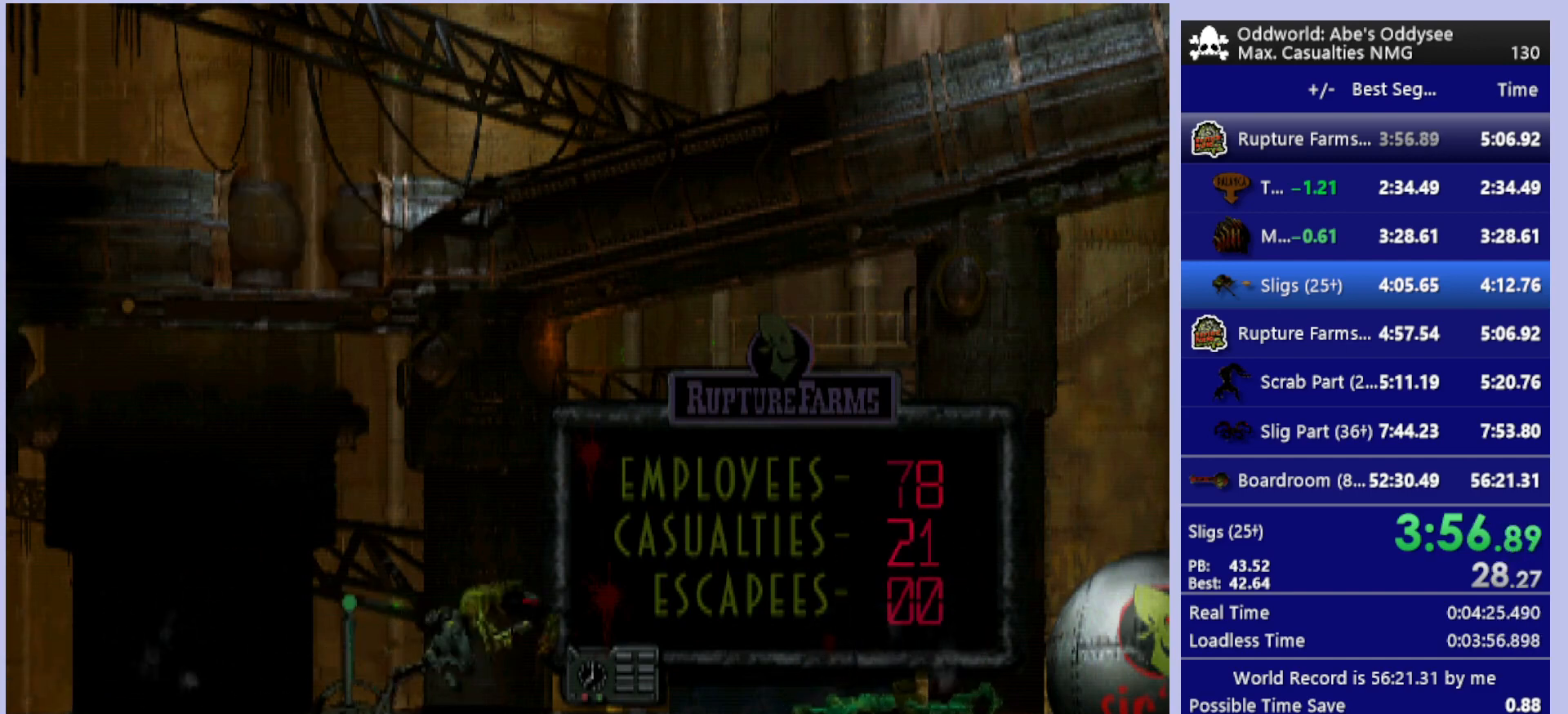
{"buttons": ["R1", "DPAD_RIGHT"], "left_stick": "center", "events": []}
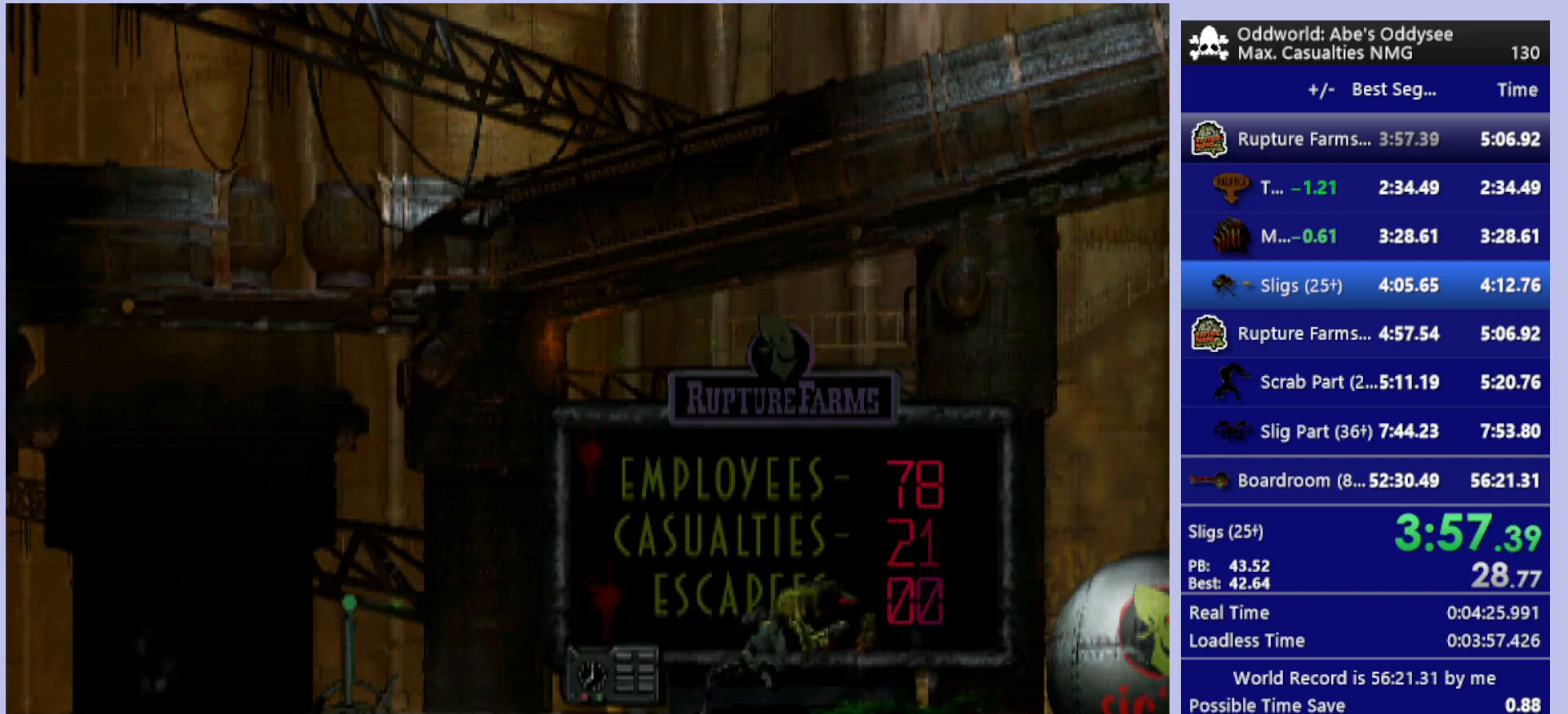
{"buttons": ["R1", "DPAD_RIGHT"], "left_stick": "center", "events": []}
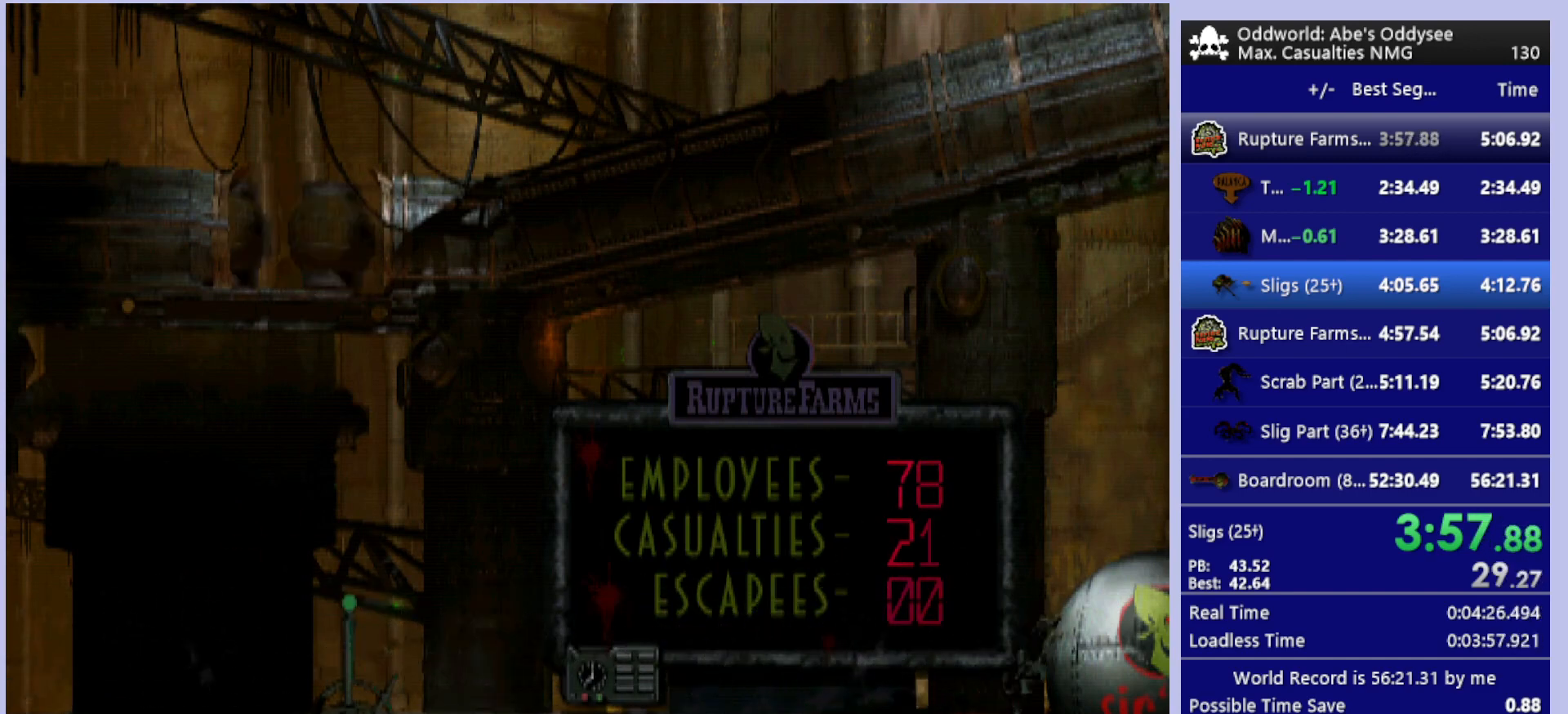
{"buttons": [], "left_stick": "center", "events": [[333, "DPAD_RIGHT", "up"], [333, "R1", "up"]]}
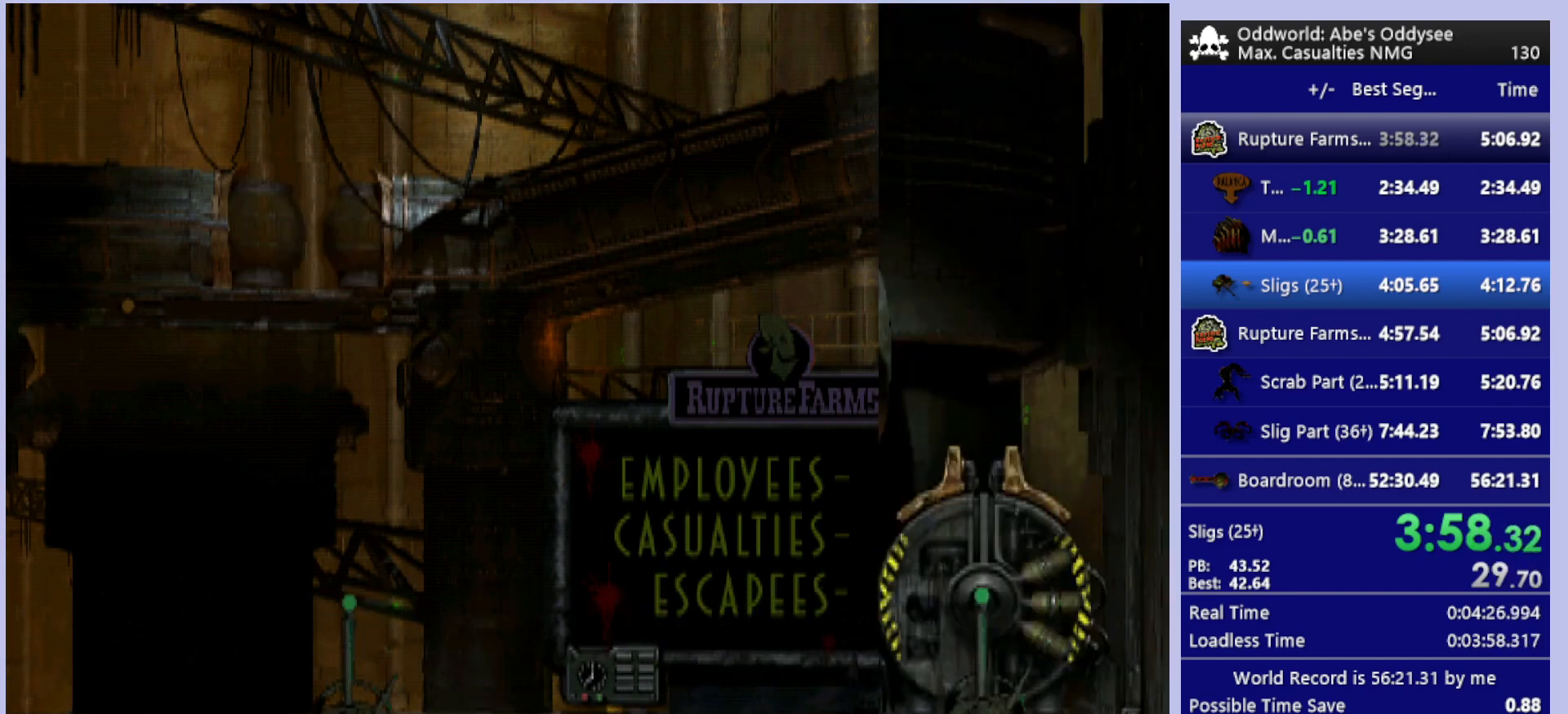
{"buttons": [], "left_stick": "center", "events": []}
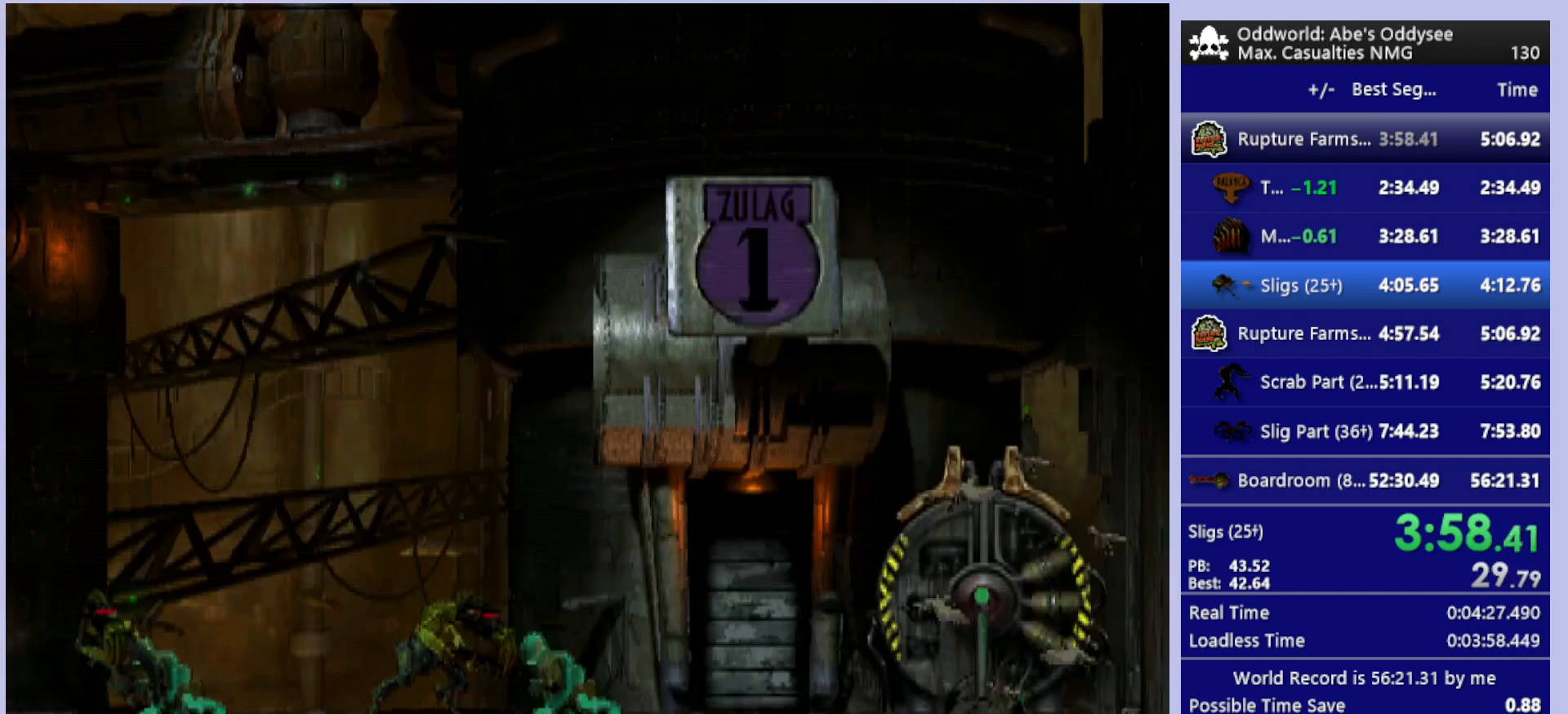
{"buttons": [], "left_stick": "center", "events": [[367, "CIRCLE", "down"], [500, "CIRCLE", "up"]]}
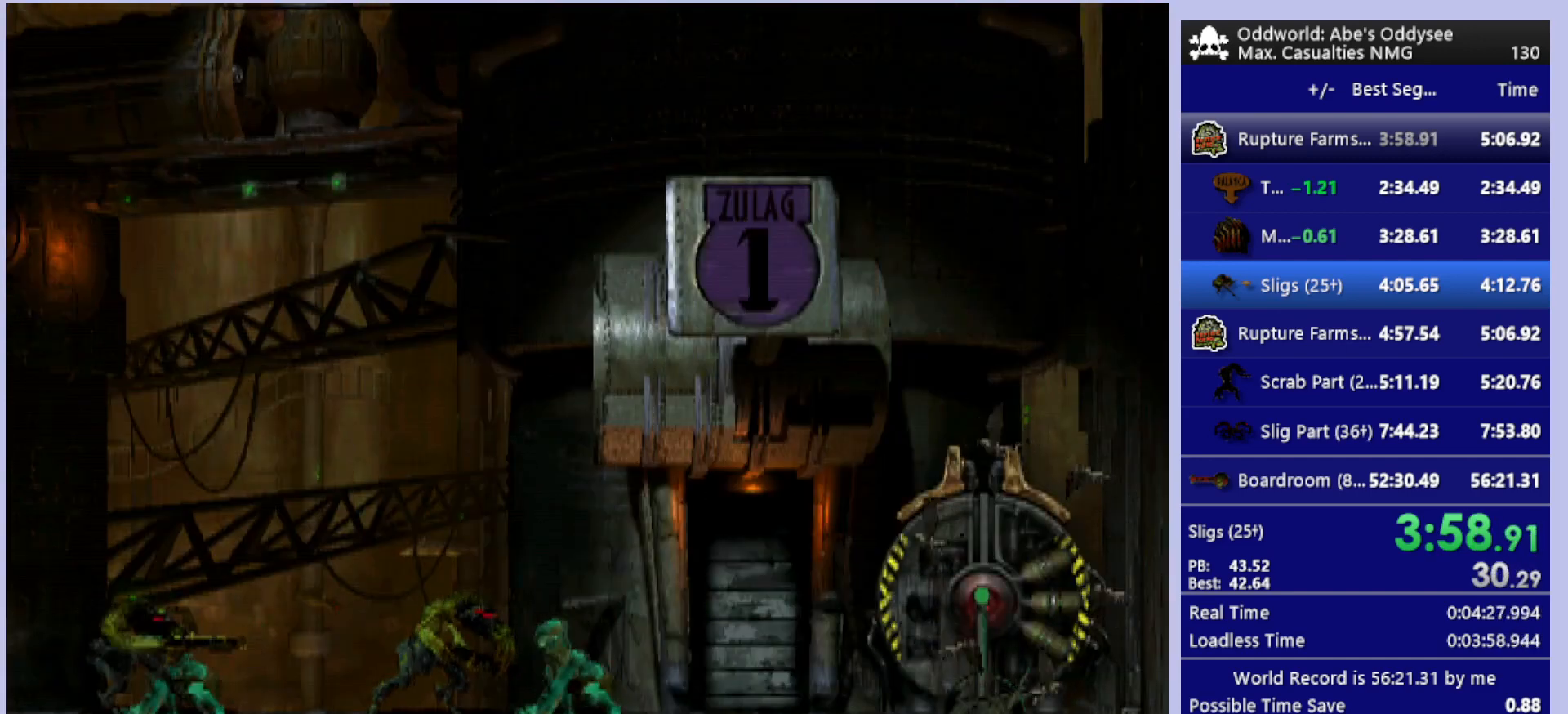
{"buttons": ["CIRCLE"], "left_stick": "center", "events": [[400, "CIRCLE", "down"]]}
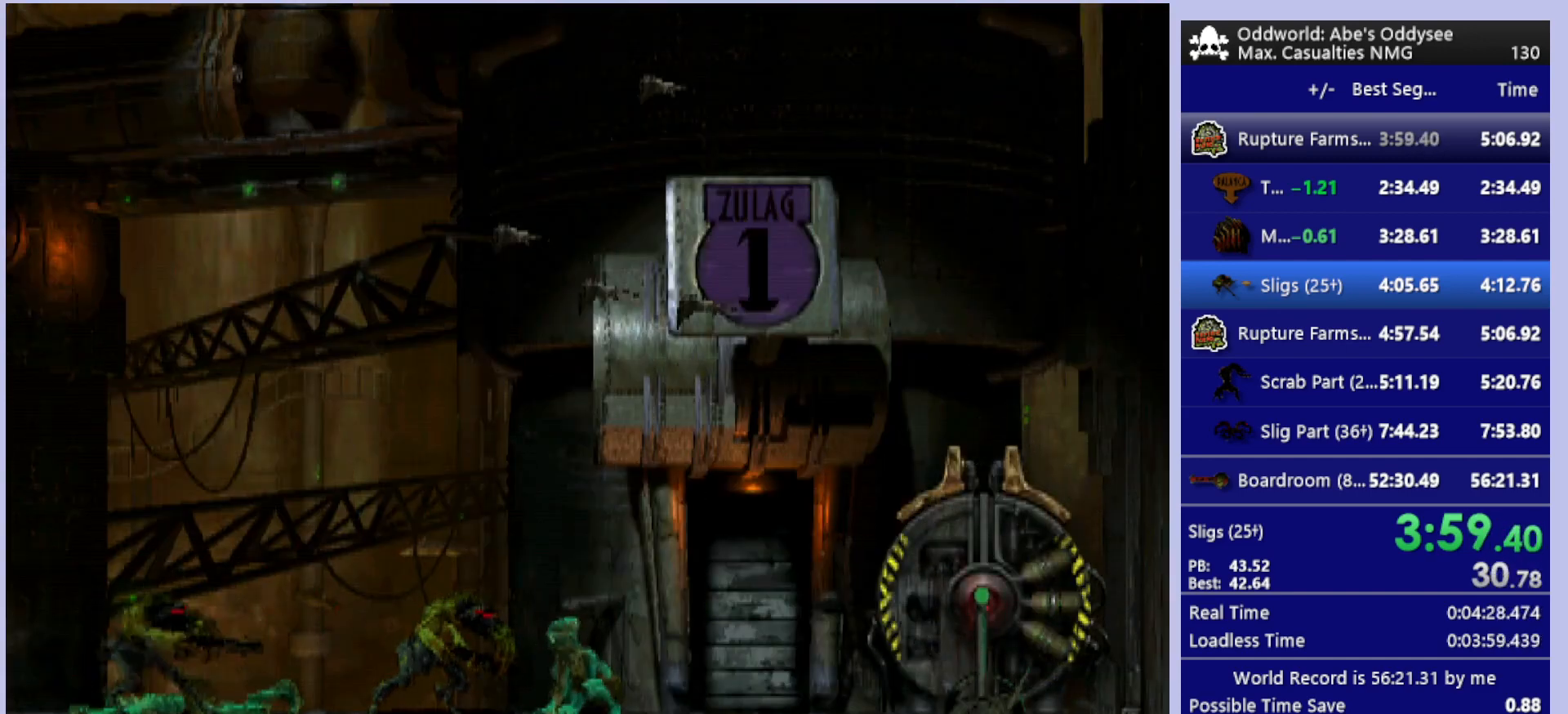
{"buttons": ["CIRCLE"], "left_stick": "center", "events": [[33, "CIRCLE", "up"], [500, "CIRCLE", "down"]]}
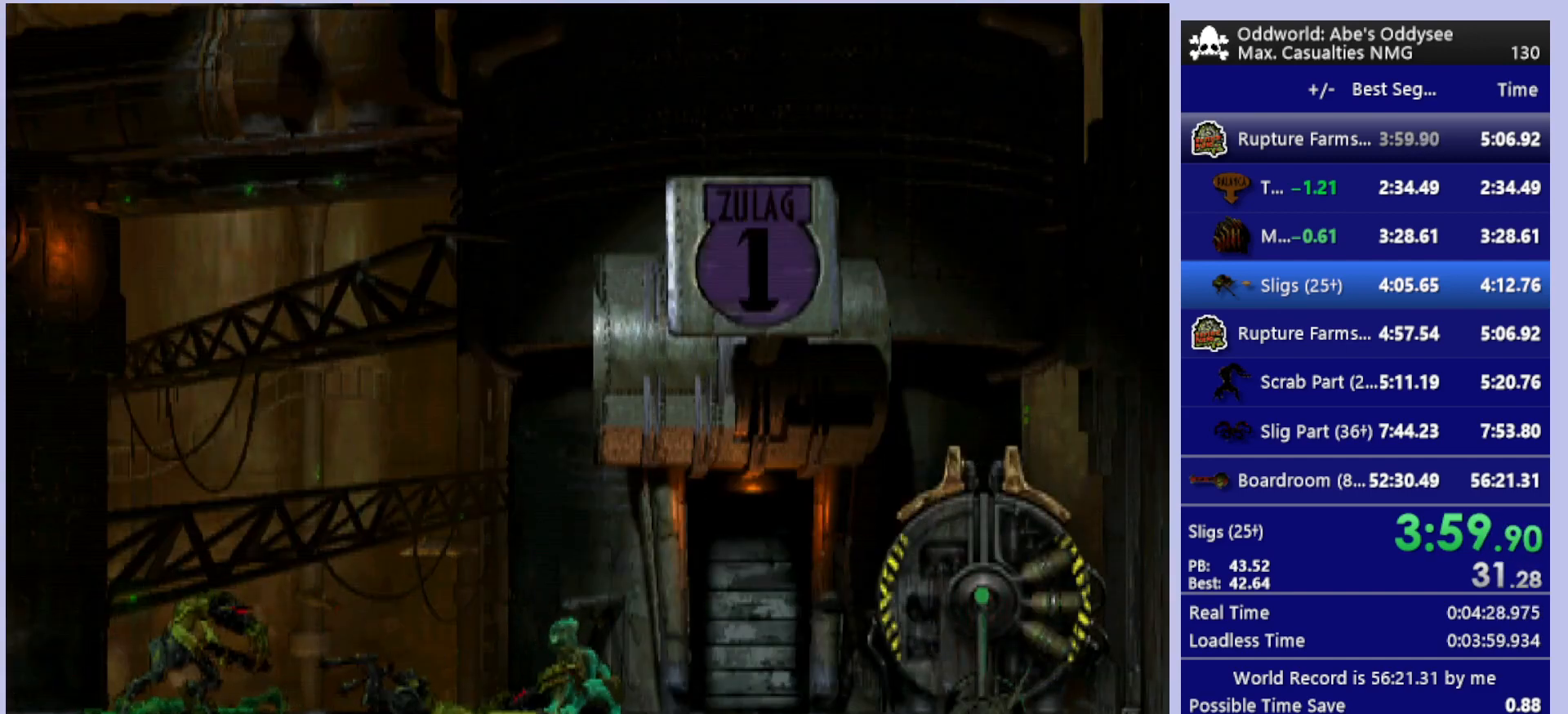
{"buttons": ["L1", "R1"], "left_stick": "center", "events": [[100, "CIRCLE", "up"], [267, "R1", "down"], [300, "L1", "down"]]}
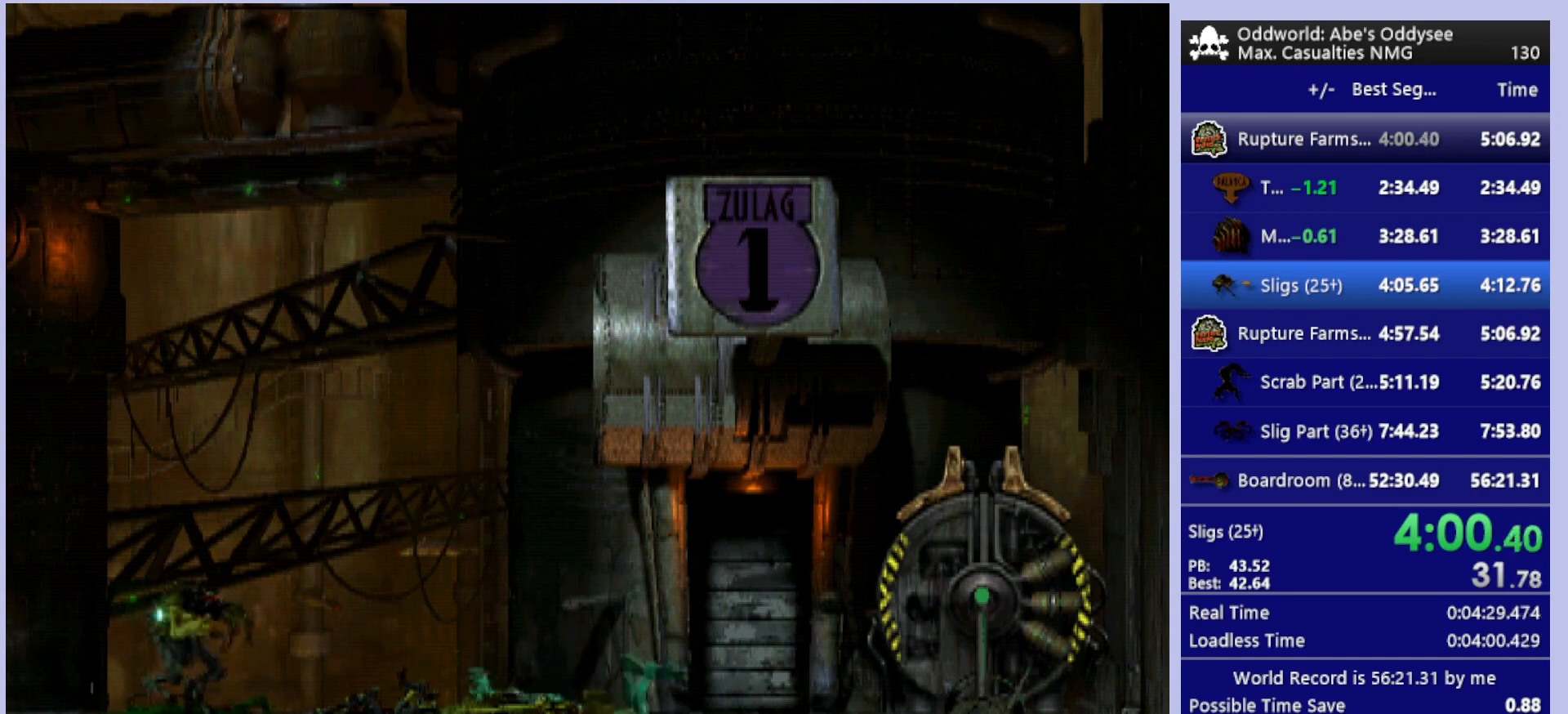
{"buttons": ["L1", "R1"], "left_stick": "center", "events": []}
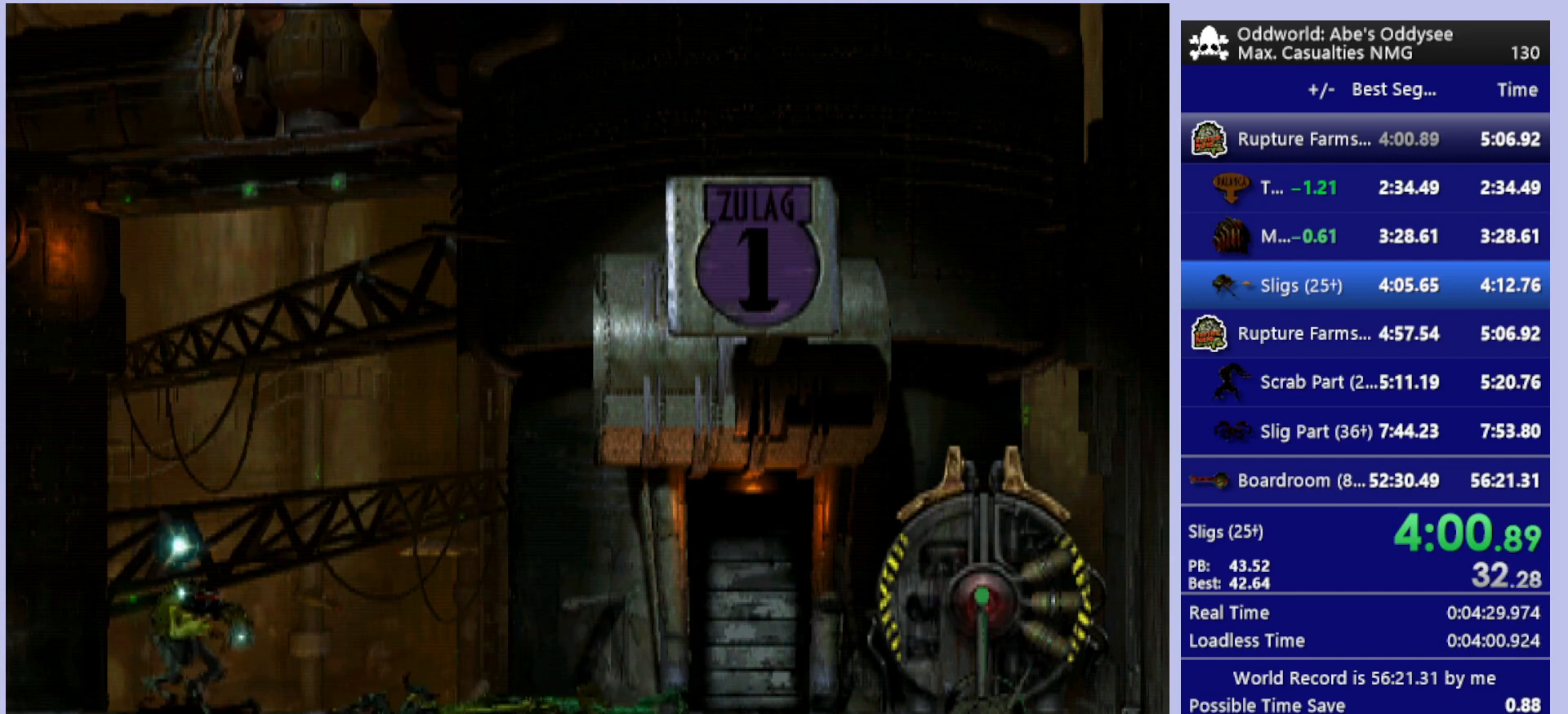
{"buttons": ["L1", "R1"], "left_stick": "center", "events": []}
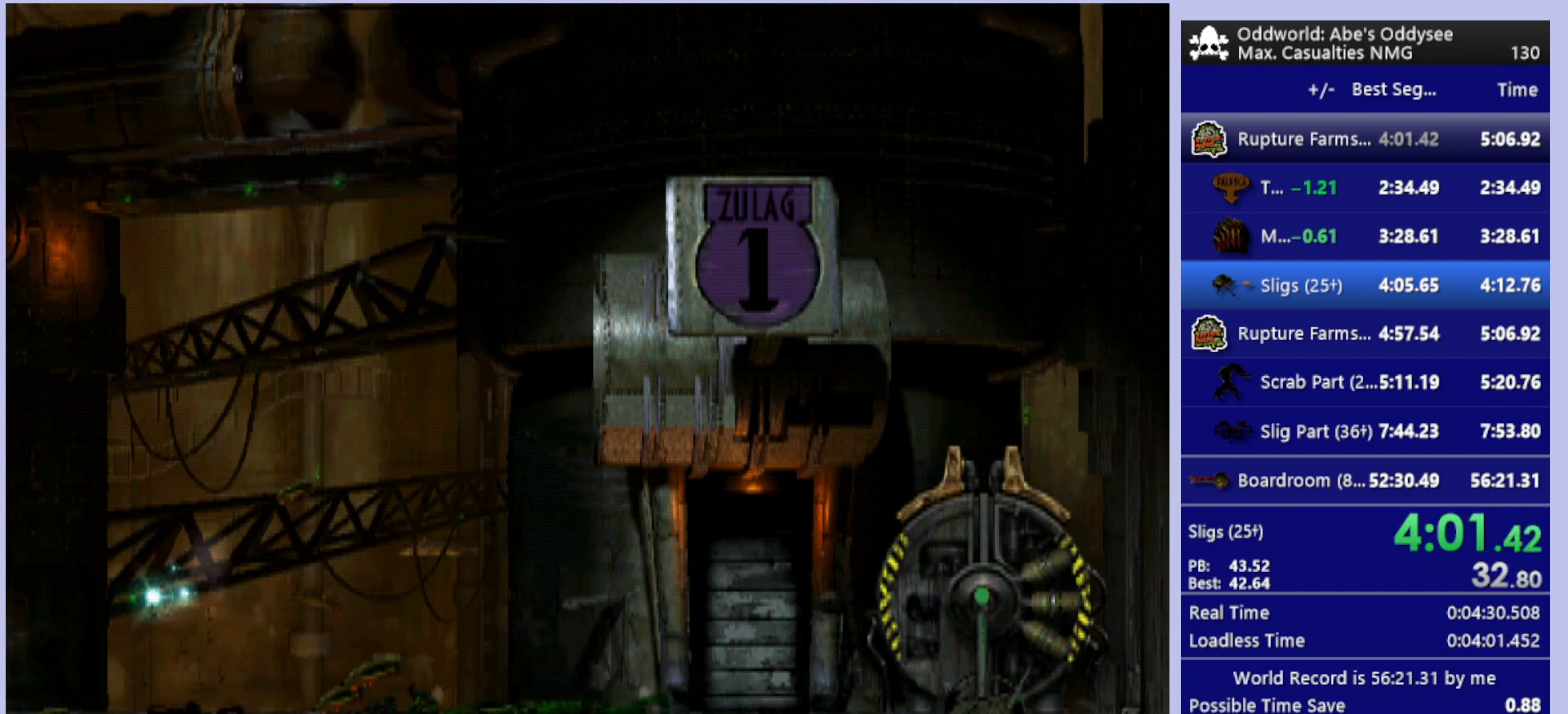
{"buttons": ["R1", "DPAD_RIGHT"], "left_stick": "center", "events": [[167, "R1", "up"], [200, "L1", "up"], [433, "R1", "down"], [467, "DPAD_RIGHT", "down"]]}
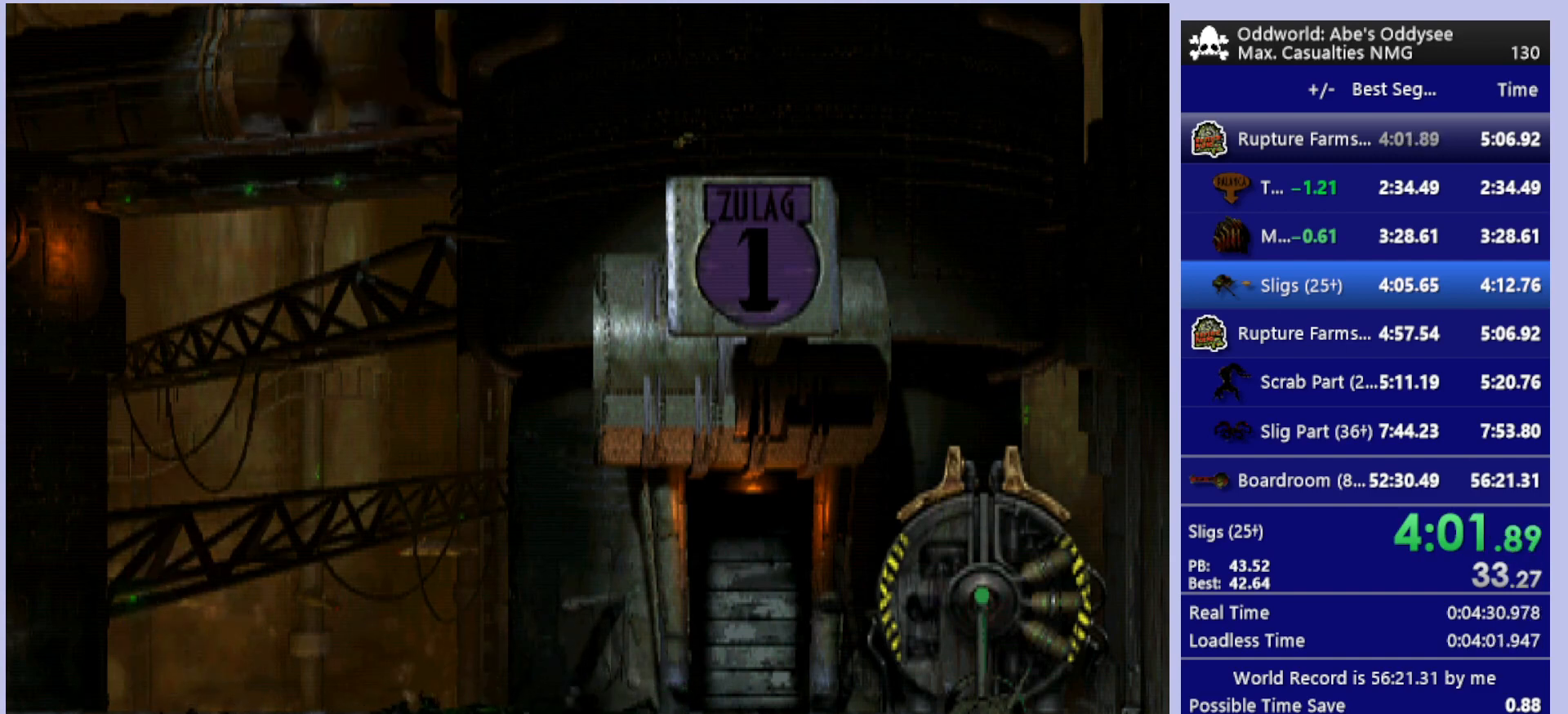
{"buttons": ["R1", "DPAD_RIGHT"], "left_stick": "center", "events": []}
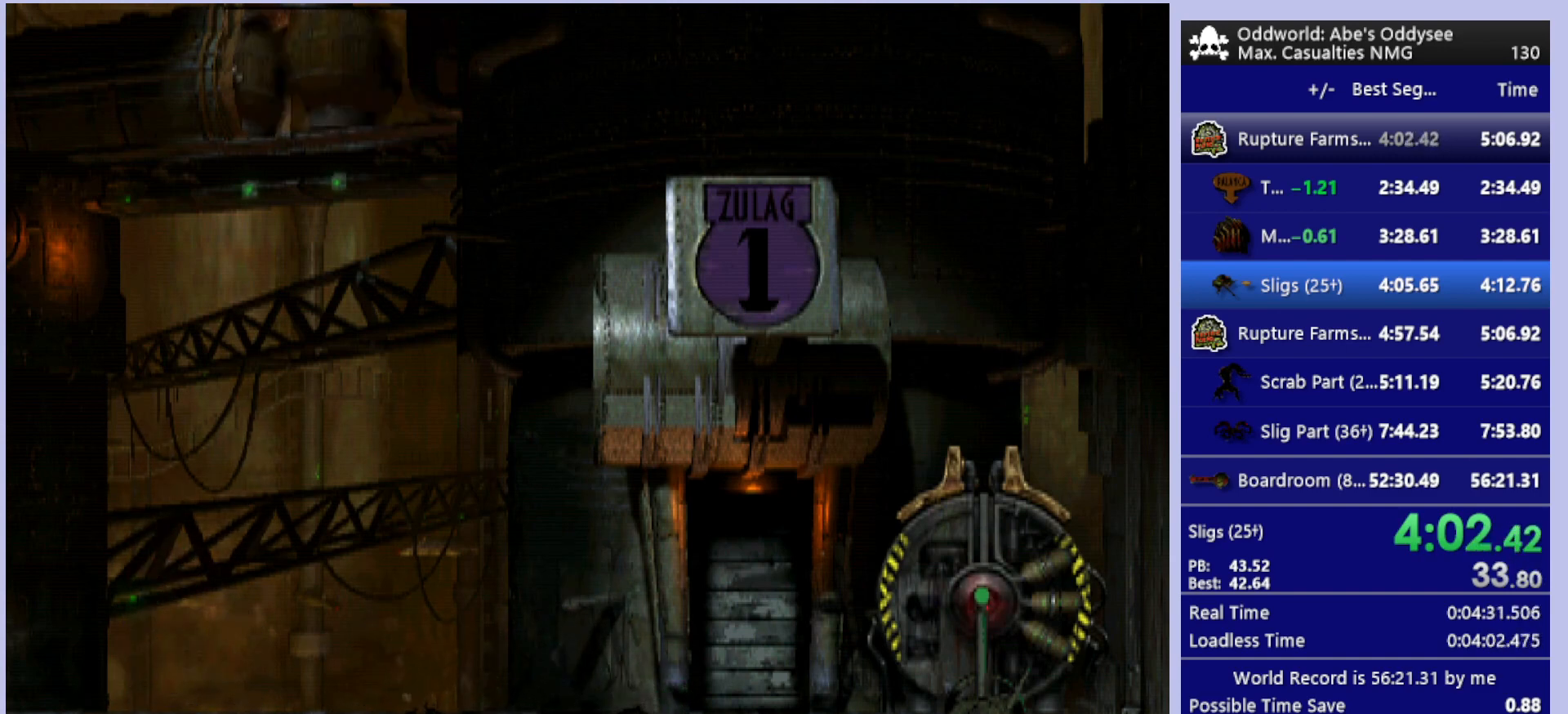
{"buttons": ["R1", "DPAD_RIGHT"], "left_stick": "center", "events": []}
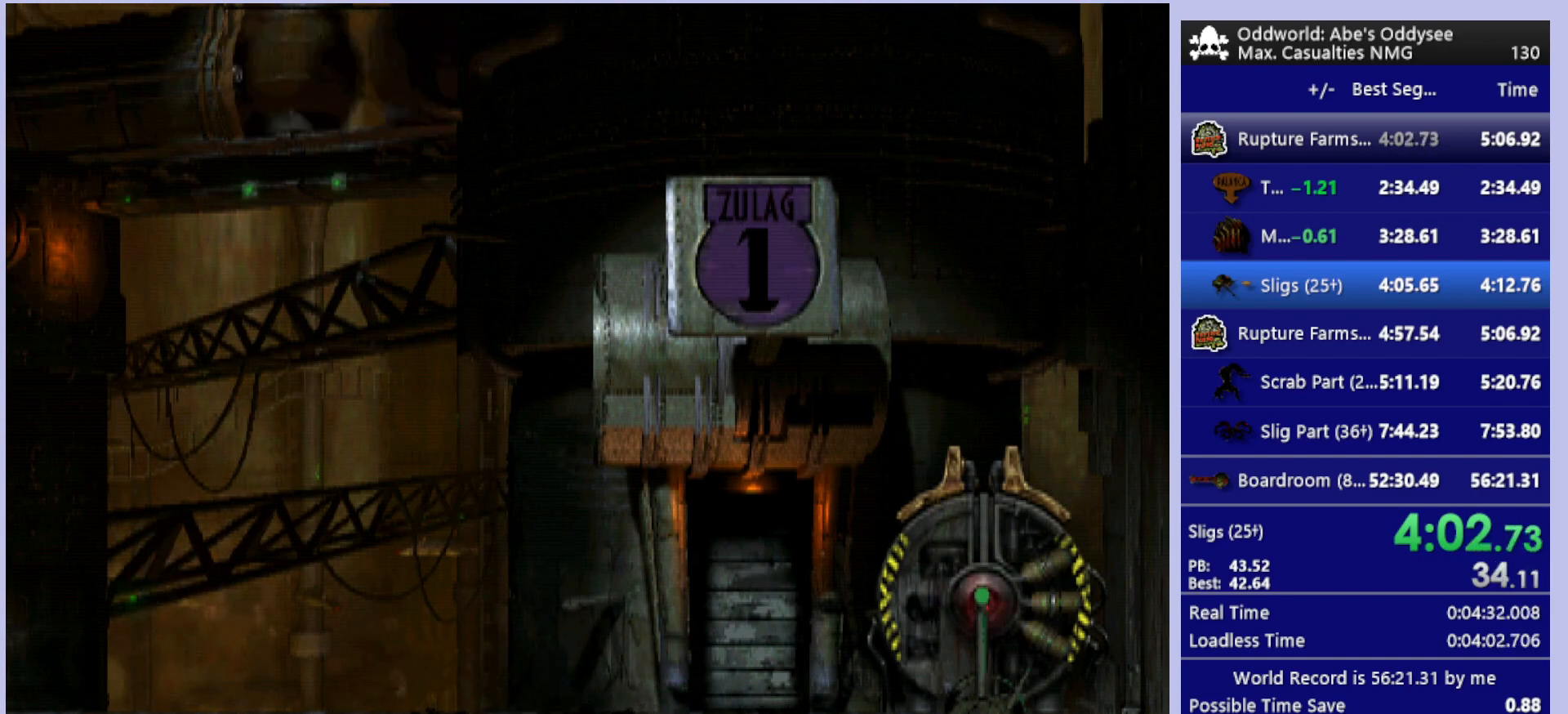
{"buttons": ["R1", "DPAD_RIGHT"], "left_stick": "center", "events": []}
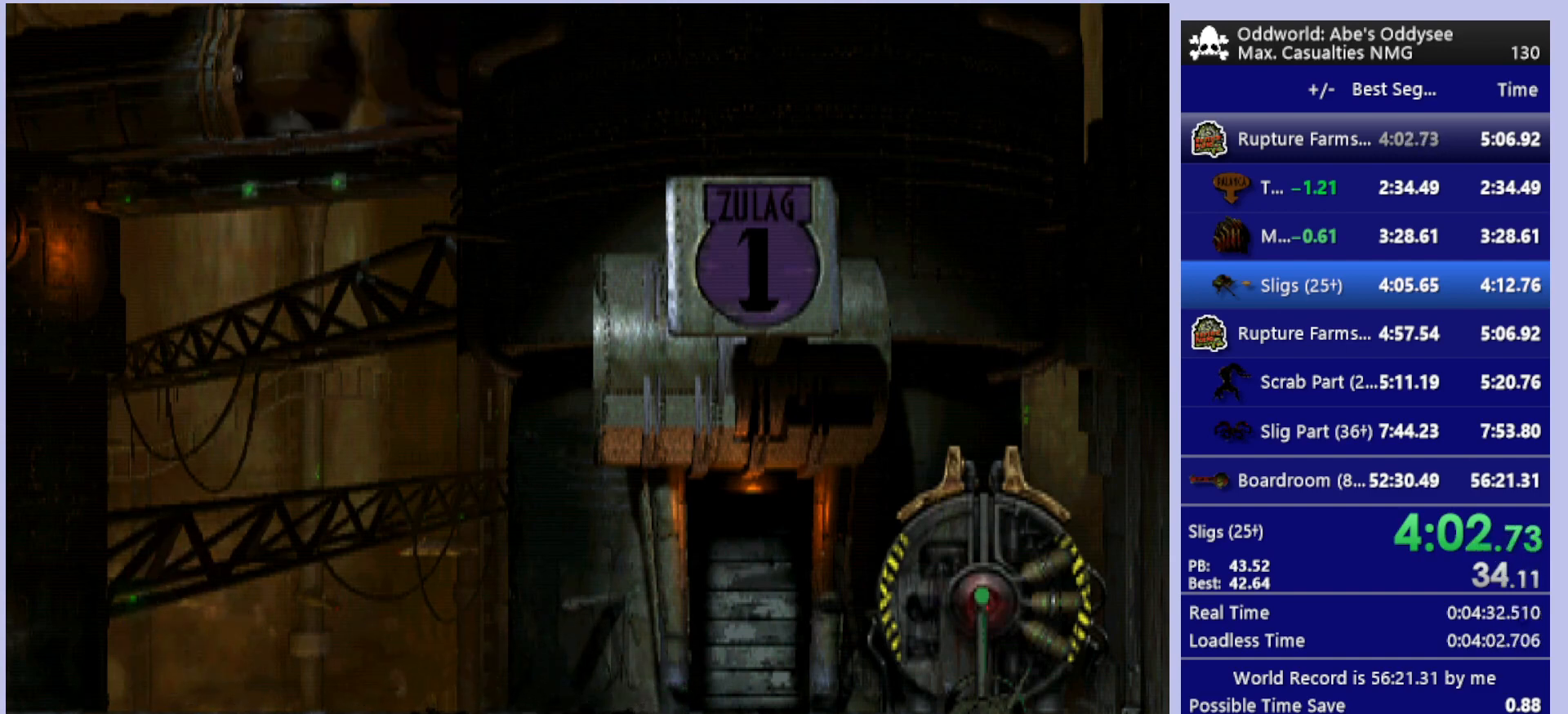
{"buttons": ["R1", "DPAD_RIGHT"], "left_stick": "center", "events": []}
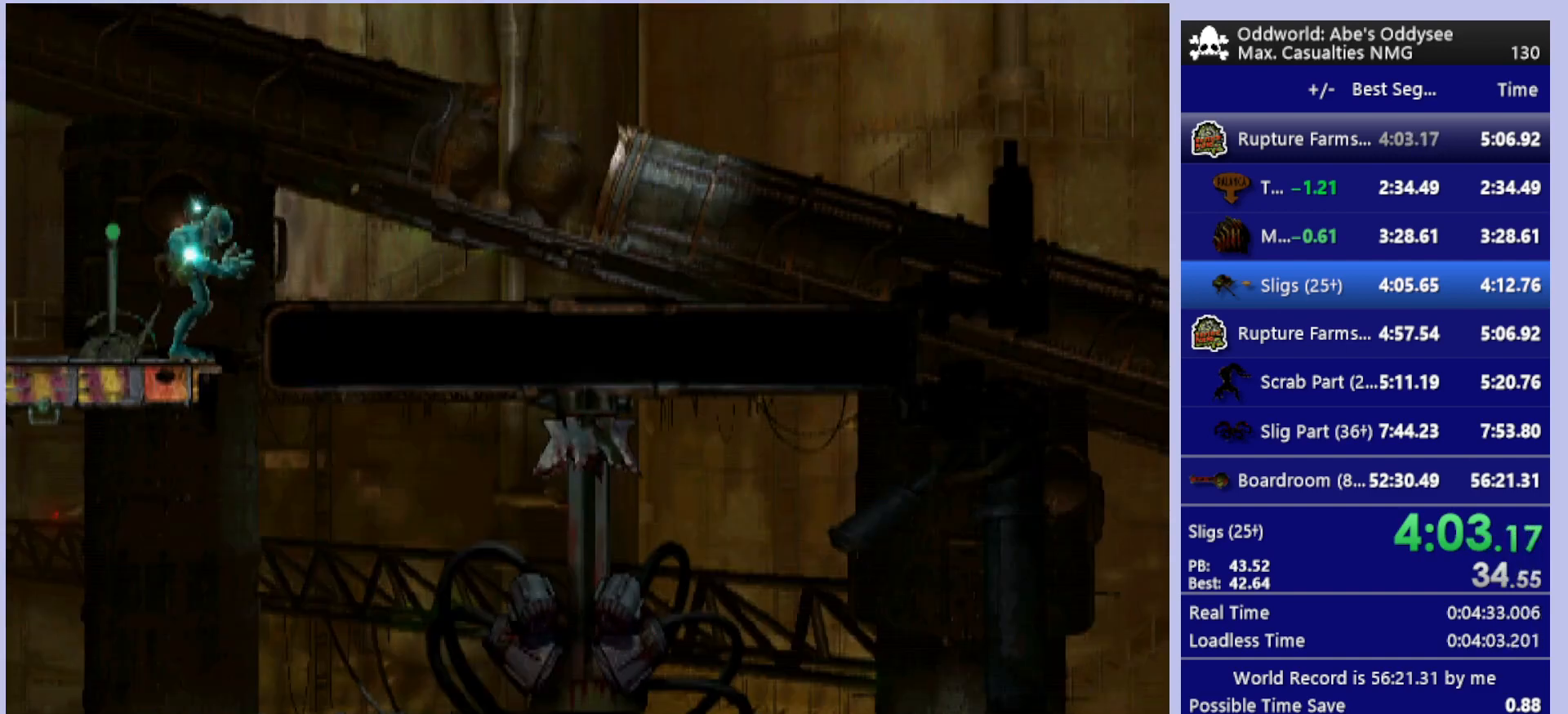
{"buttons": ["R1", "DPAD_RIGHT"], "left_stick": "center", "events": []}
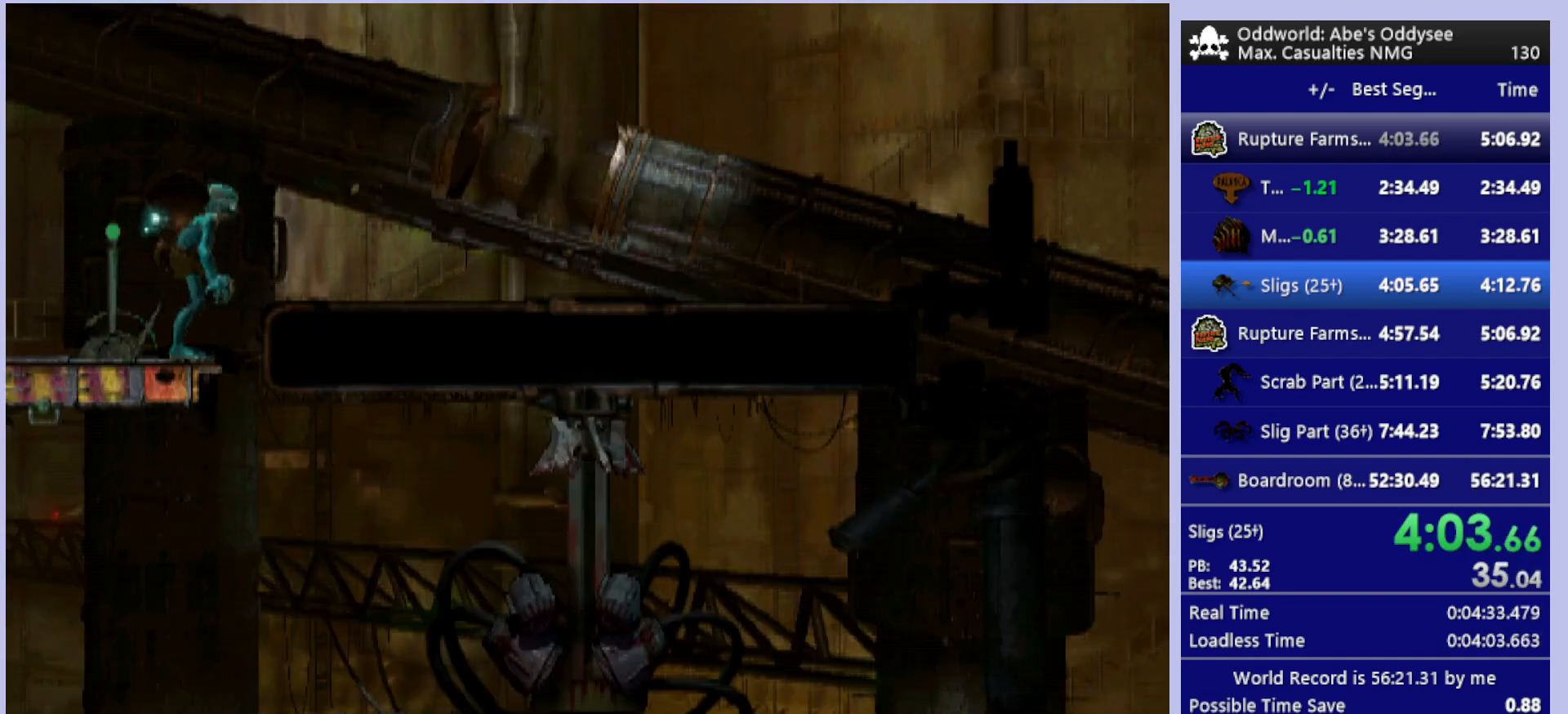
{"buttons": ["R1", "DPAD_RIGHT"], "left_stick": "center", "events": []}
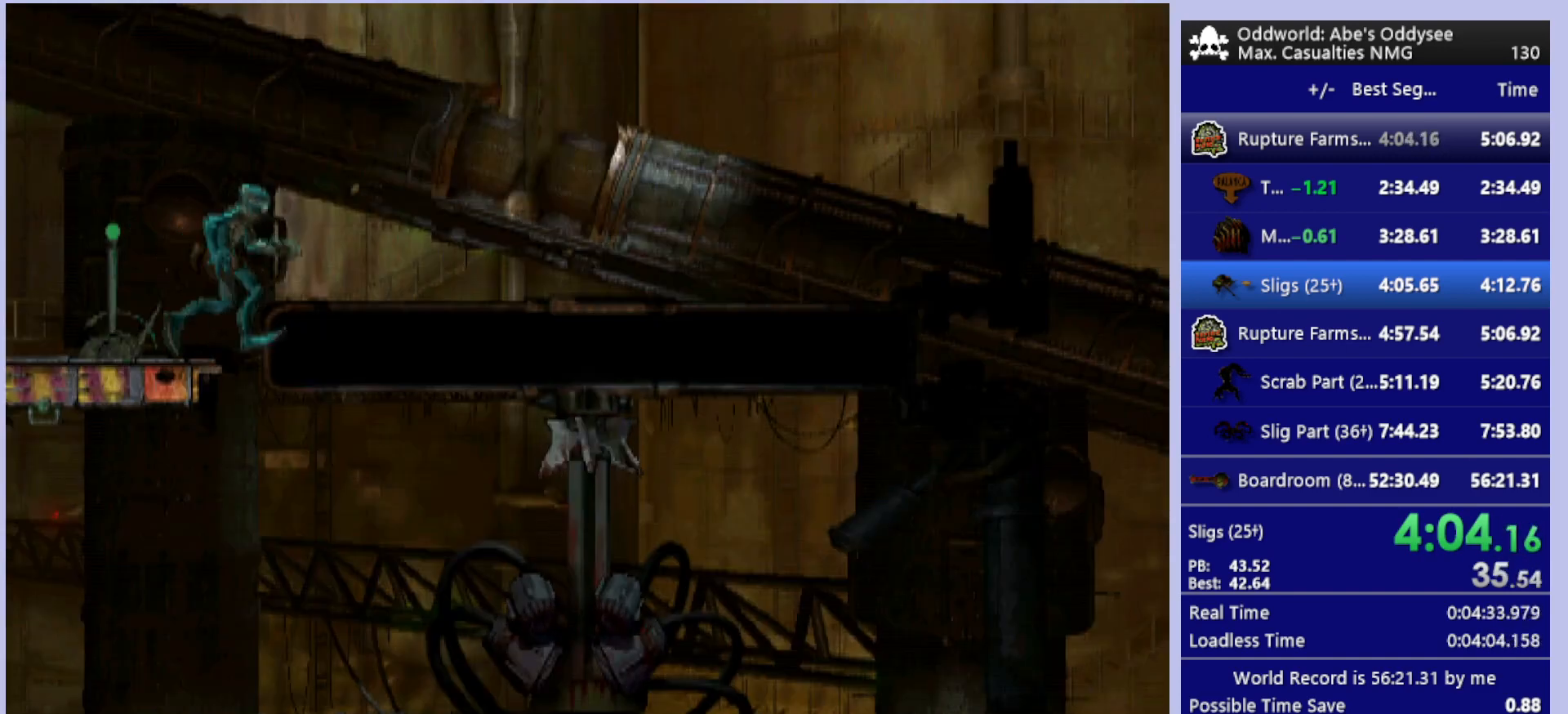
{"buttons": ["R1", "DPAD_RIGHT"], "left_stick": "center", "events": []}
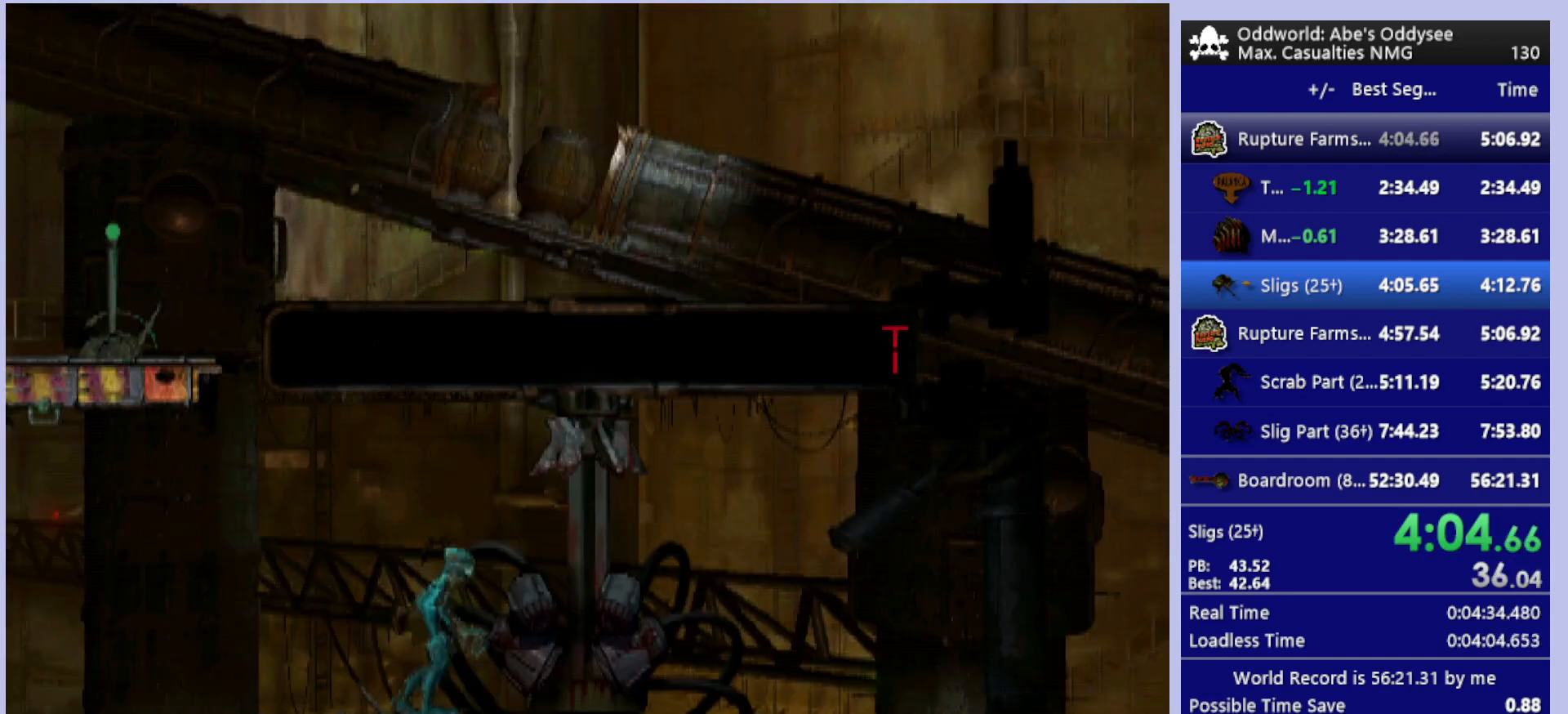
{"buttons": ["R1", "DPAD_RIGHT"], "left_stick": "center", "events": []}
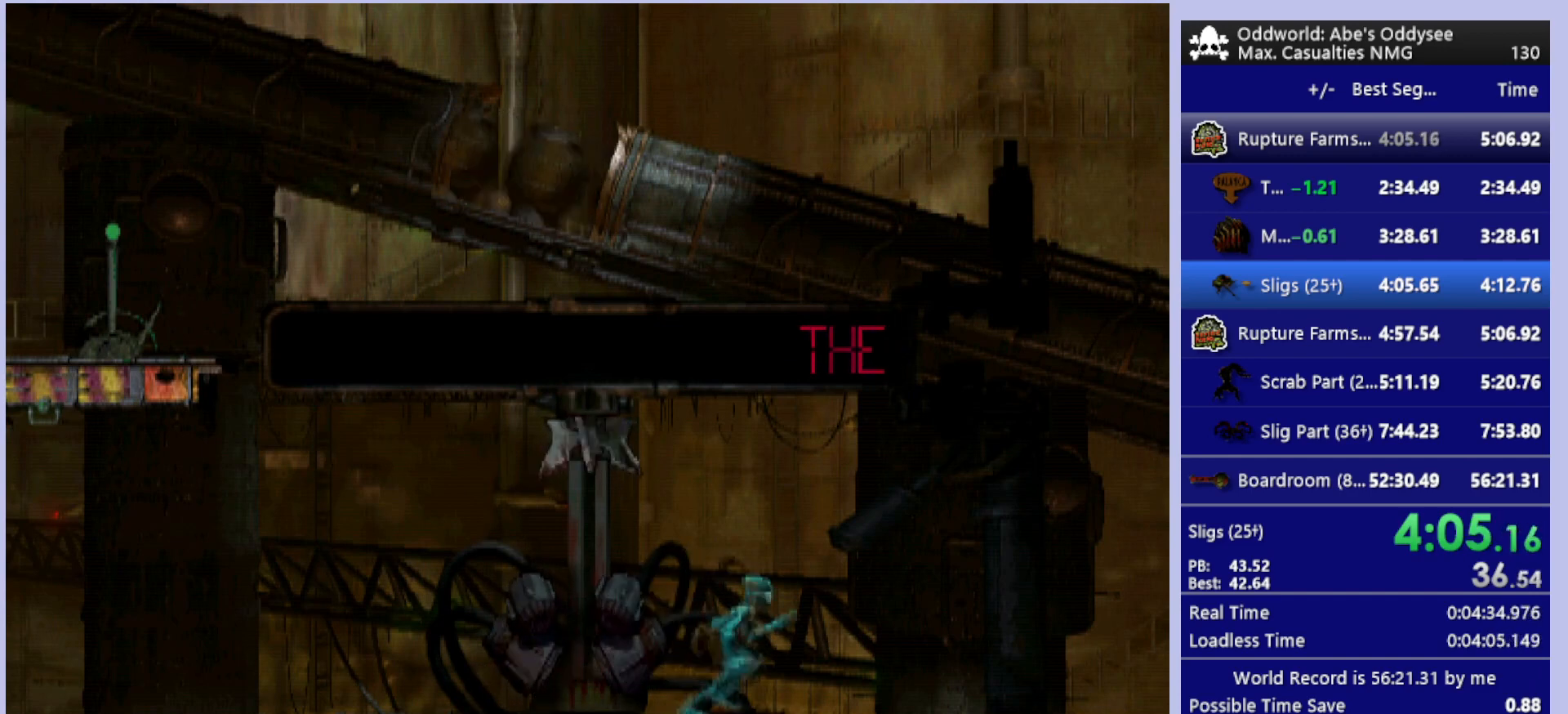
{"buttons": ["R1", "DPAD_RIGHT"], "left_stick": "center", "events": []}